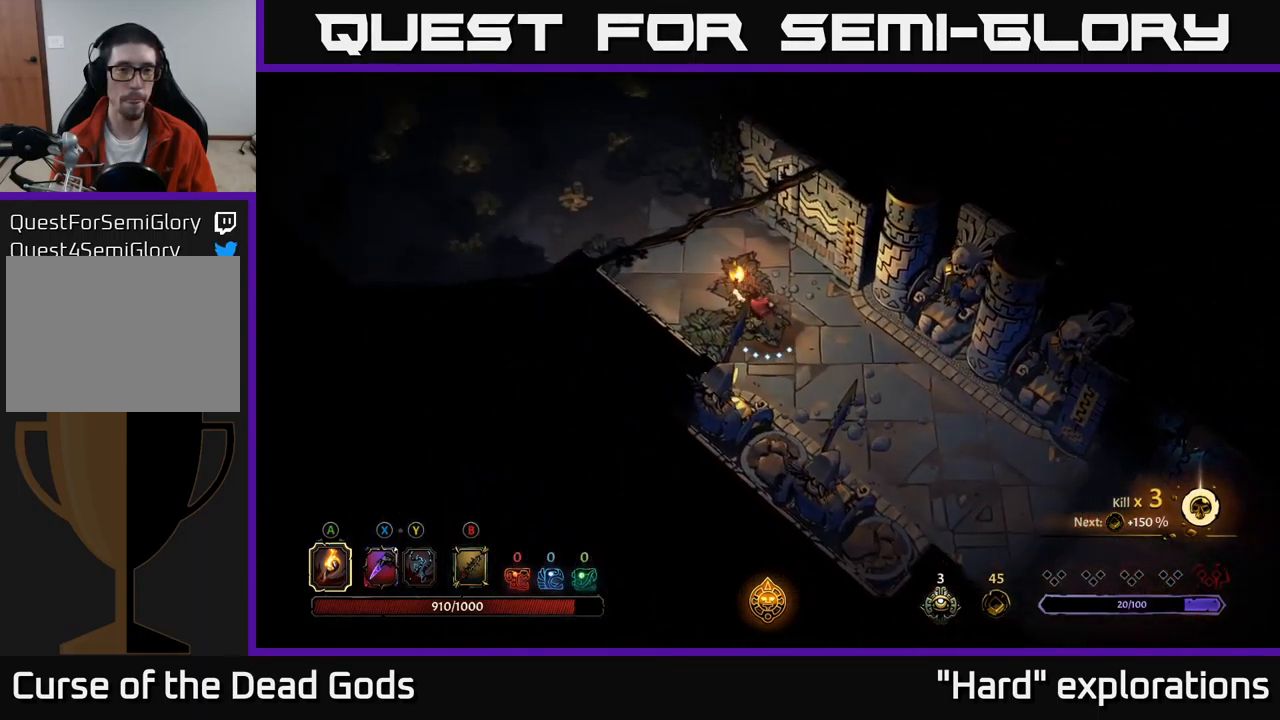
Gameplay with a controller (Xbox layout); each line is a JSON object with the inputs held at the frame after it. "events" lists button and stick changes between this image and that frame as [ms after this image, input, new state], when the widget could be followed in between.
{"buttons": [], "left_stick": "up-left", "right_stick": "center", "events": [[300, "R2", "down"], [450, "R2", "up"]]}
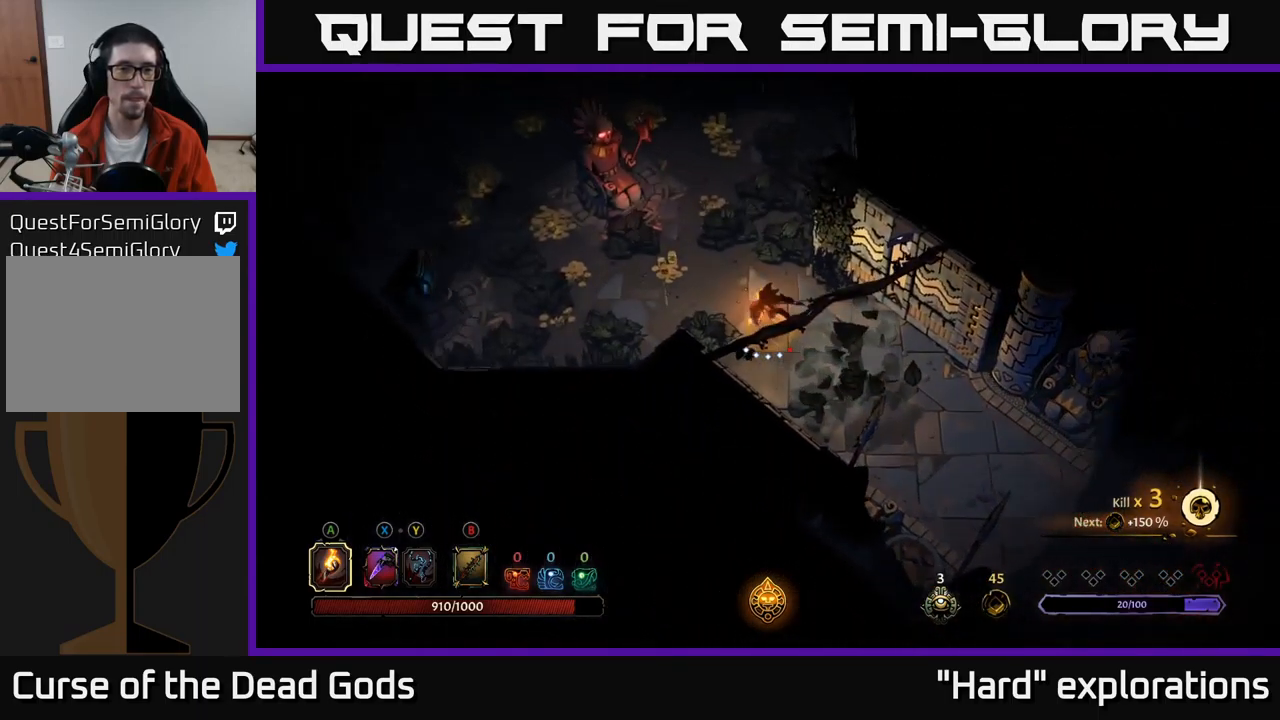
{"buttons": [], "left_stick": "left", "right_stick": "center", "events": [[417, "left_stick", "left"]]}
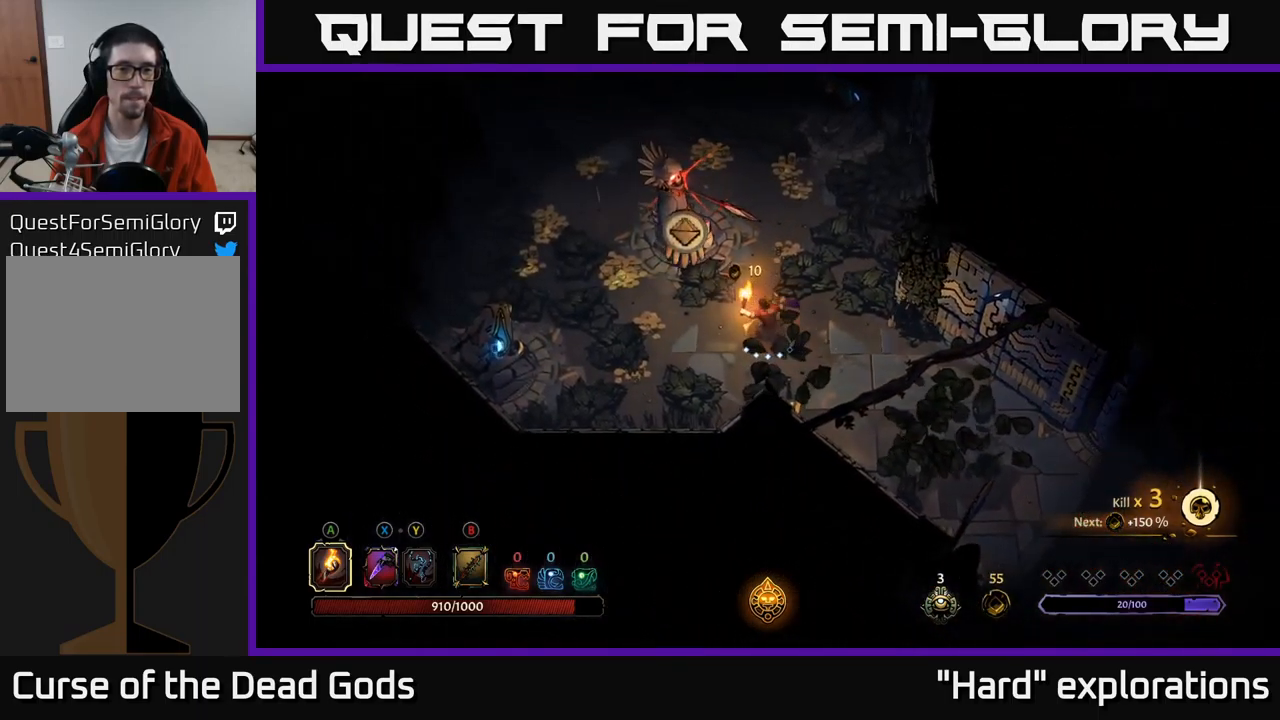
{"buttons": [], "left_stick": "down", "right_stick": "center", "events": [[133, "R2", "down"], [267, "R2", "up"], [433, "left_stick", "down"]]}
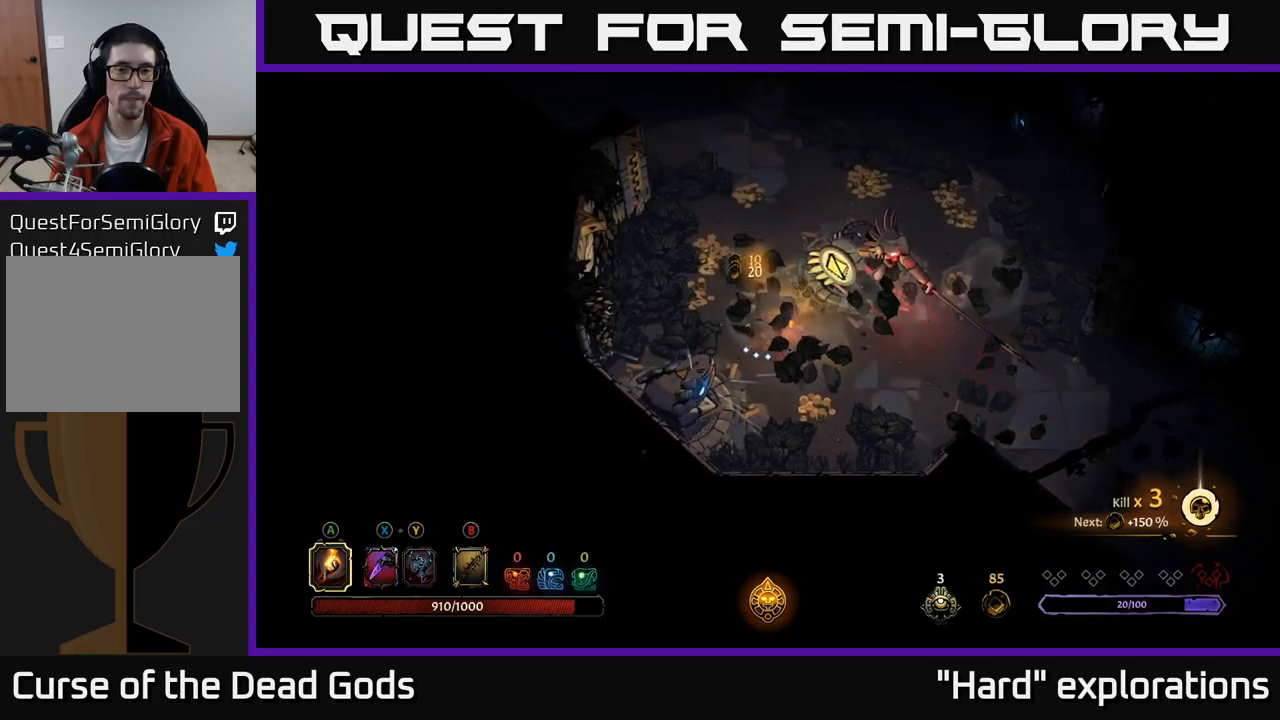
{"buttons": [], "left_stick": "down-right", "right_stick": "center", "events": [[100, "left_stick", "down-right"]]}
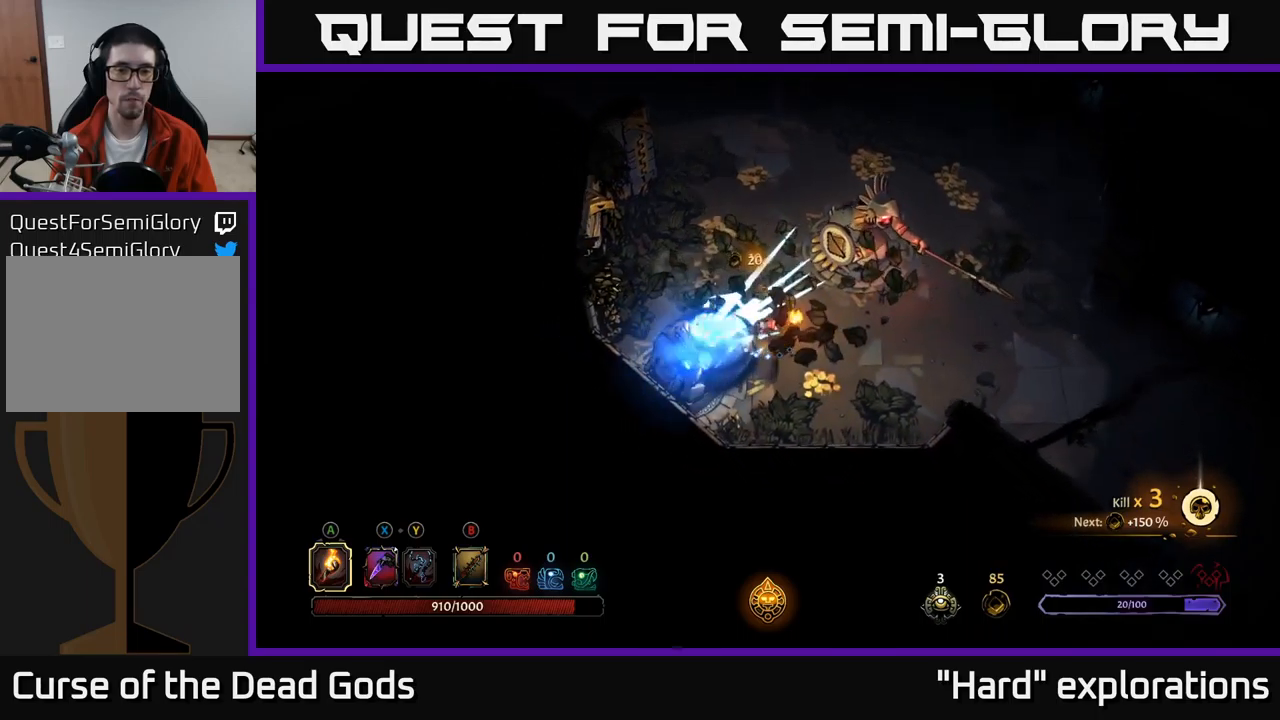
{"buttons": [], "left_stick": "down-right", "right_stick": "center", "events": []}
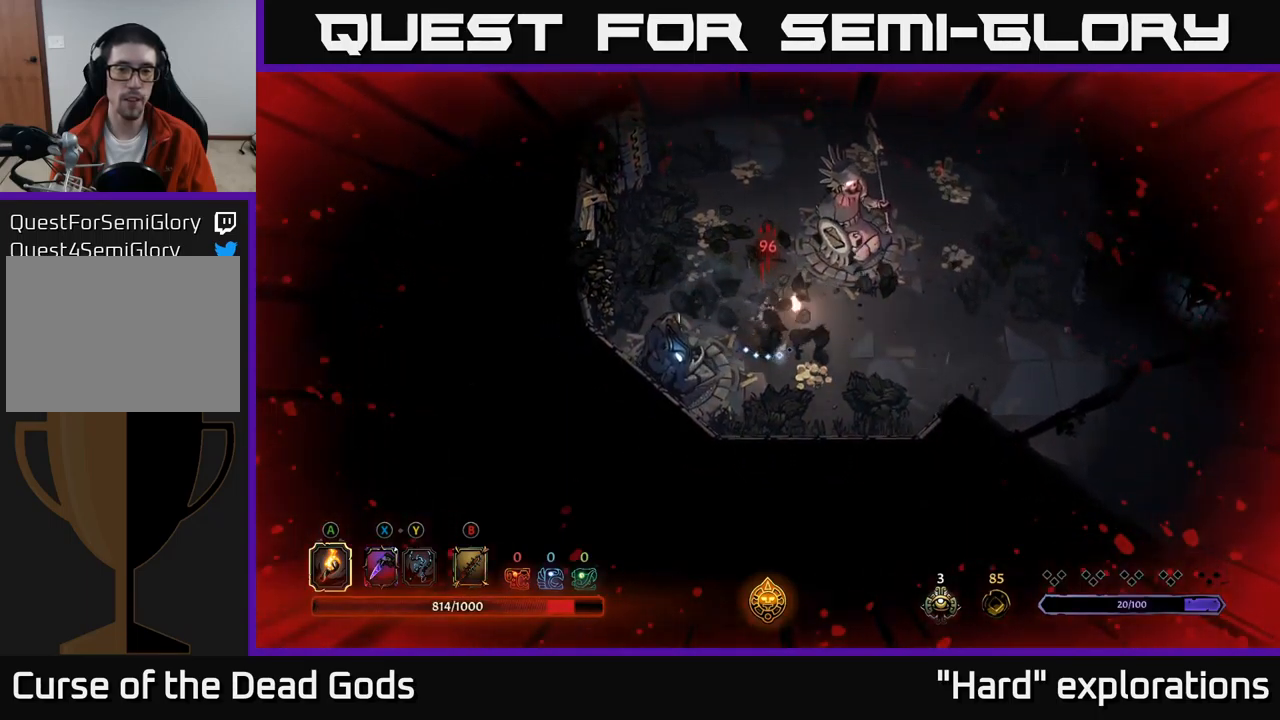
{"buttons": [], "left_stick": "up-left", "right_stick": "center", "events": [[367, "left_stick", "up-left"]]}
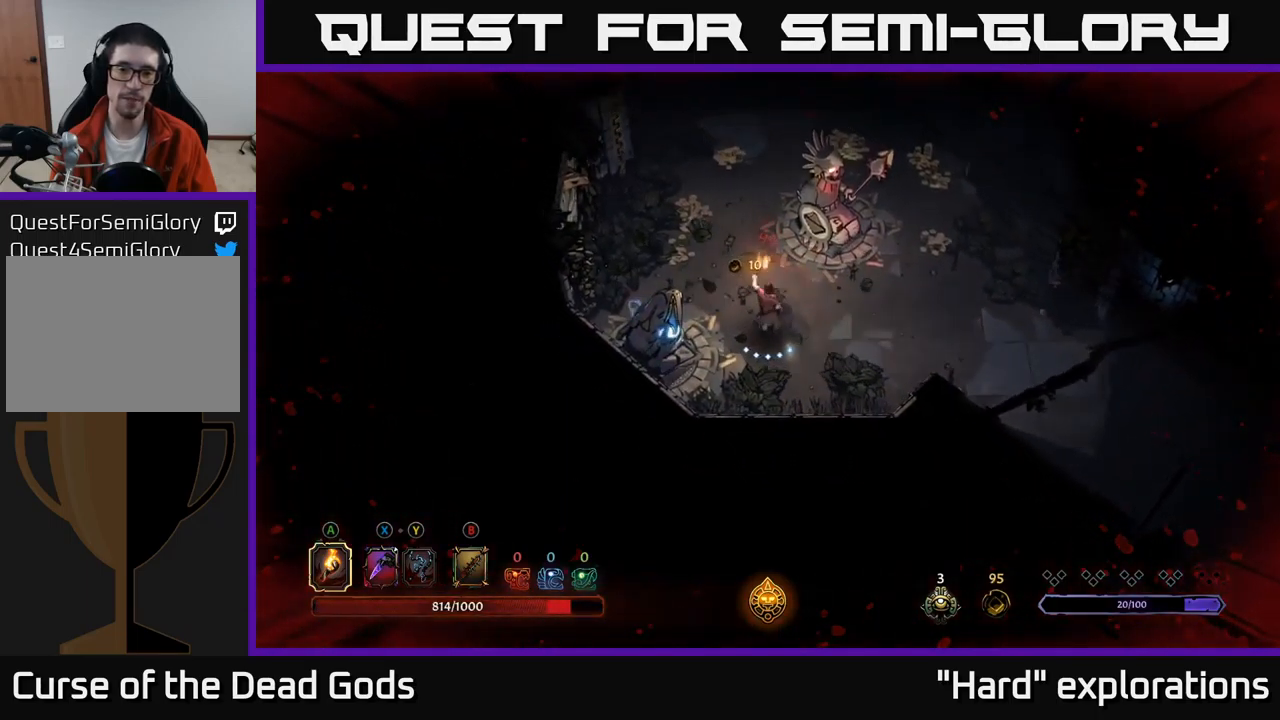
{"buttons": [], "left_stick": "up-left", "right_stick": "center", "events": []}
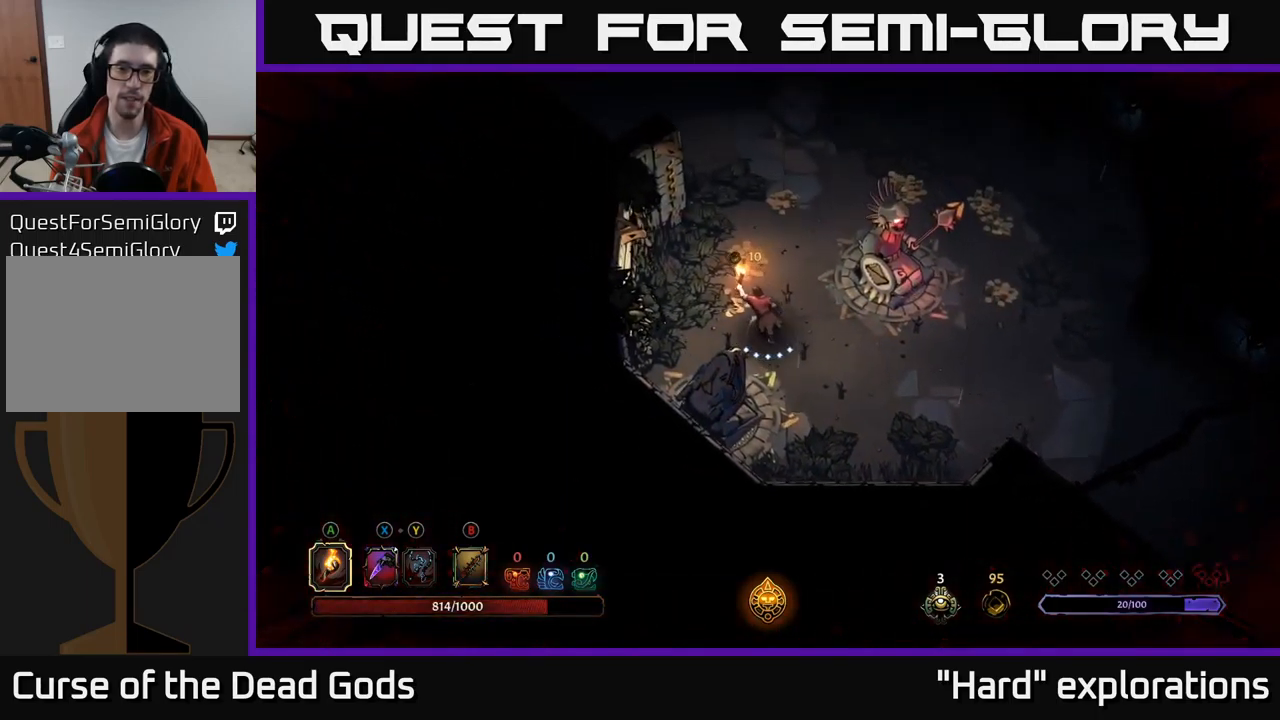
{"buttons": [], "left_stick": "up", "right_stick": "center", "events": [[150, "left_stick", "up"]]}
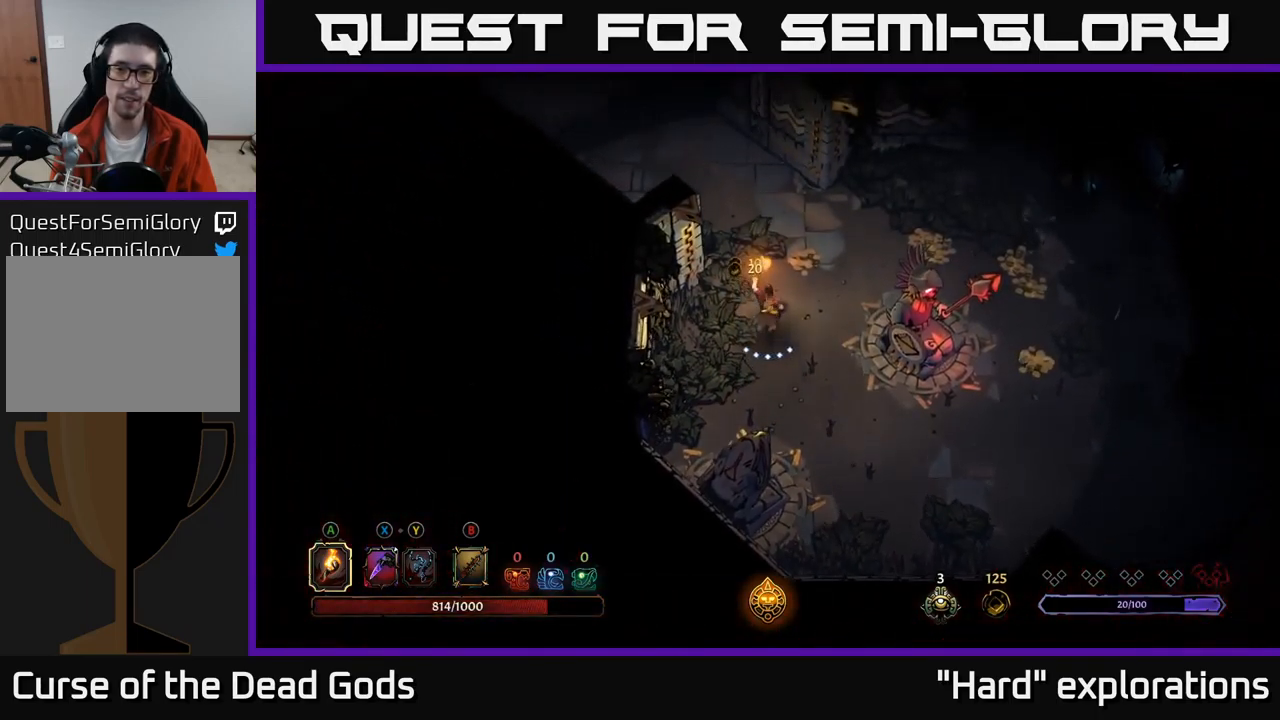
{"buttons": [], "left_stick": "right", "right_stick": "center", "events": [[200, "left_stick", "up-right"], [333, "R2", "down"], [400, "left_stick", "right"], [500, "R2", "up"]]}
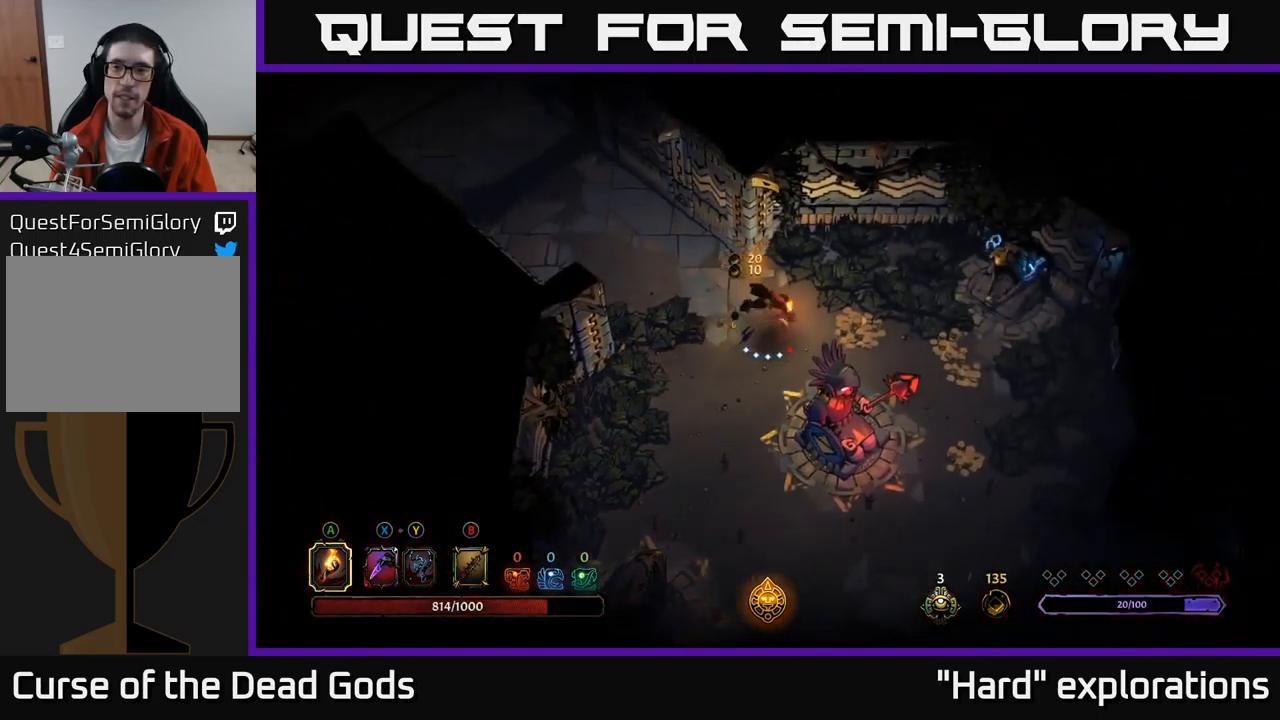
{"buttons": [], "left_stick": "down-right", "right_stick": "center", "events": [[167, "left_stick", "down-right"]]}
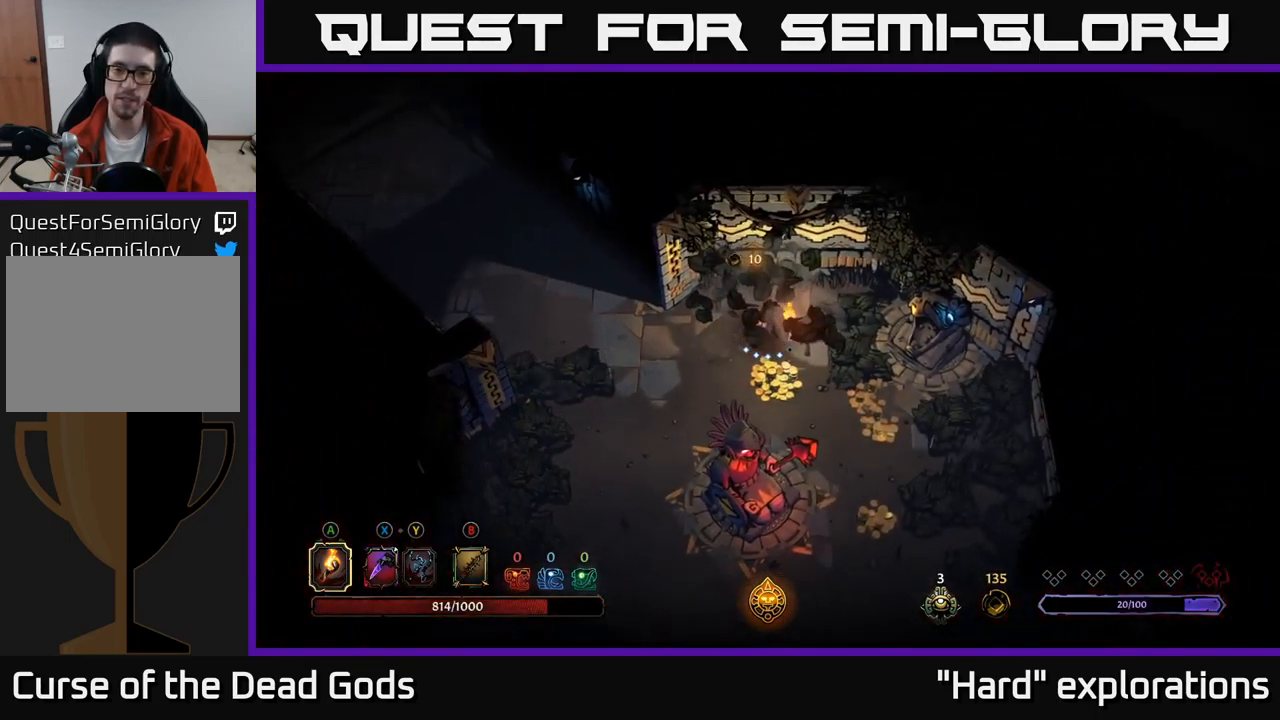
{"buttons": [], "left_stick": "down-right", "right_stick": "center", "events": []}
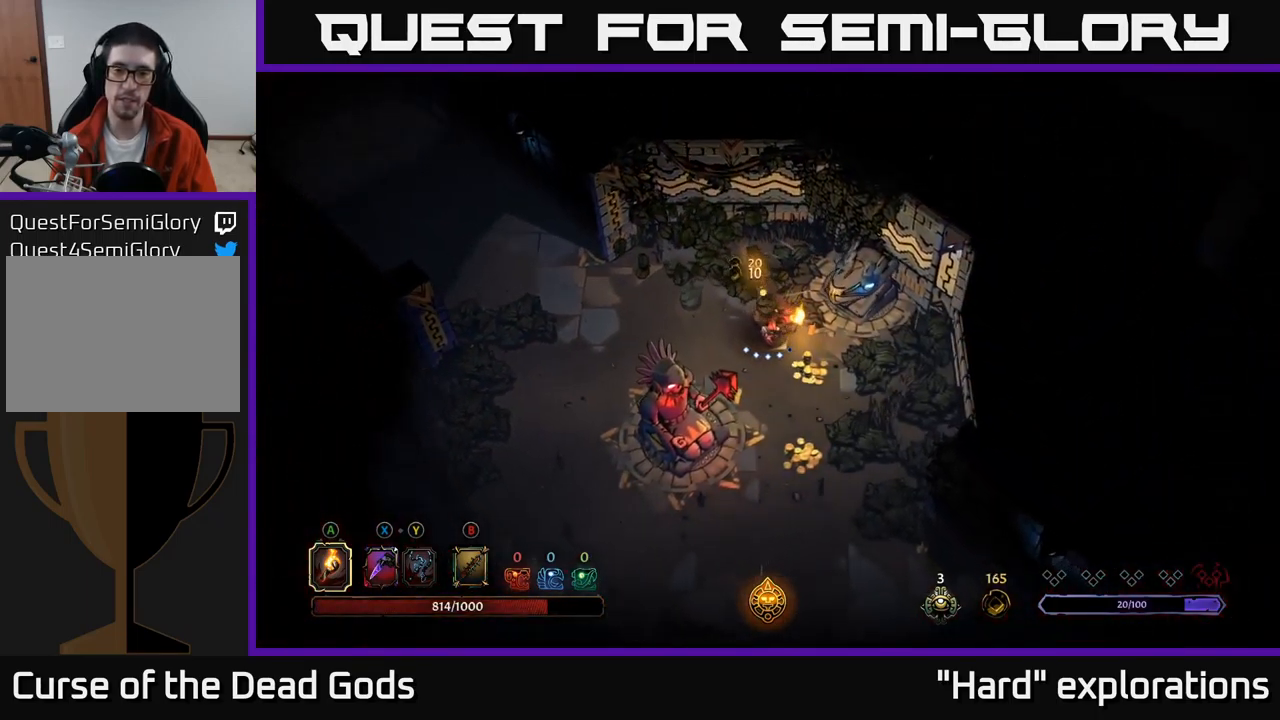
{"buttons": [], "left_stick": "down", "right_stick": "center", "events": [[200, "left_stick", "down"]]}
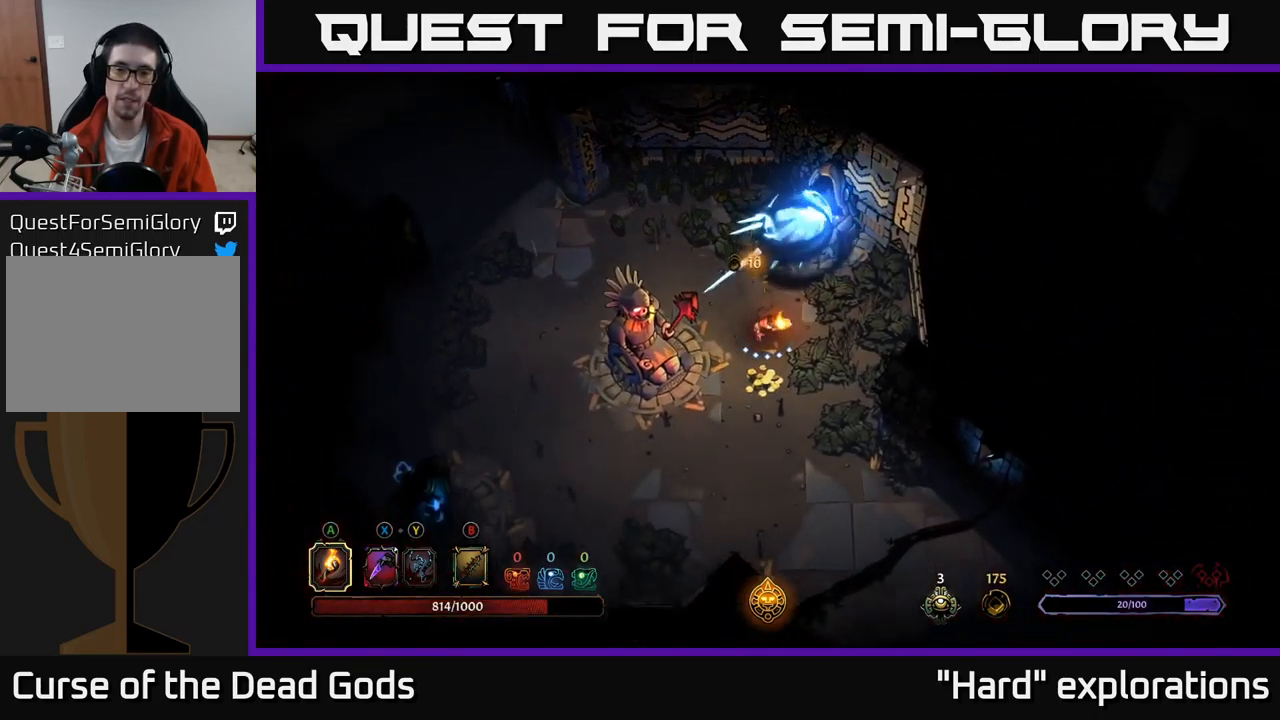
{"buttons": [], "left_stick": "up-left", "right_stick": "center", "events": [[150, "left_stick", "up-left"], [183, "R2", "down"], [300, "R2", "up"]]}
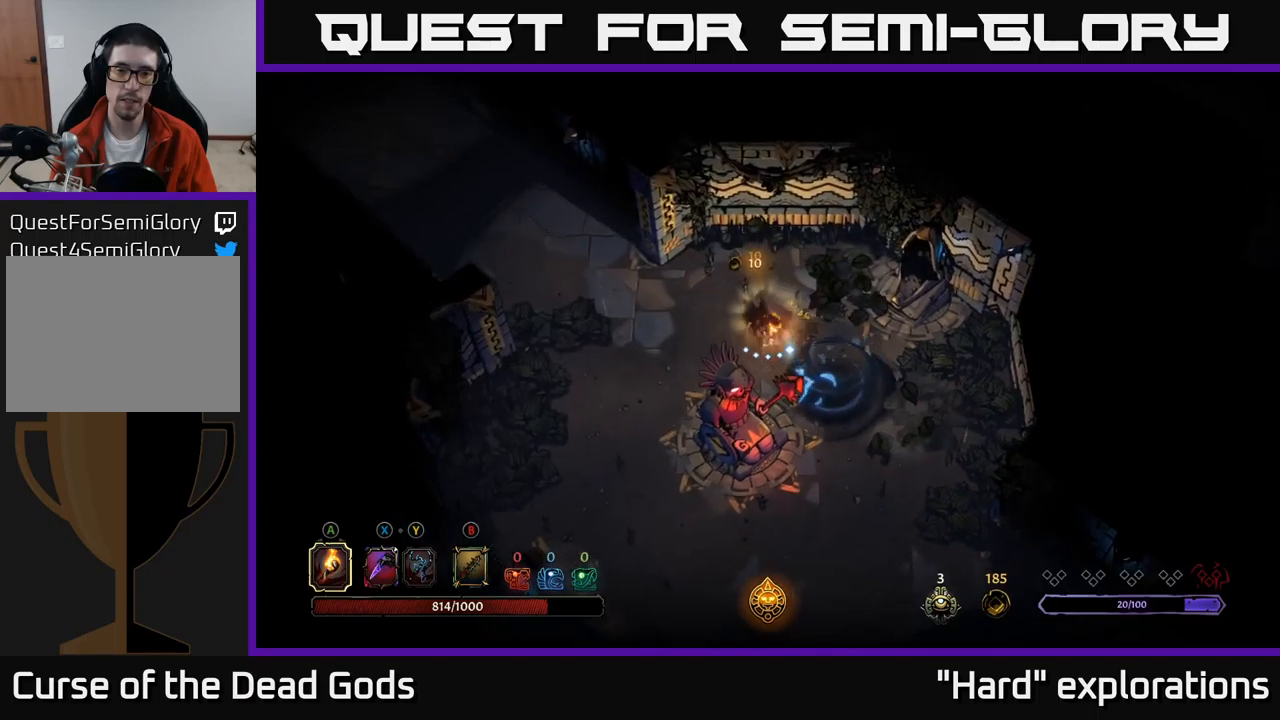
{"buttons": [], "left_stick": "left", "right_stick": "center", "events": [[117, "left_stick", "left"]]}
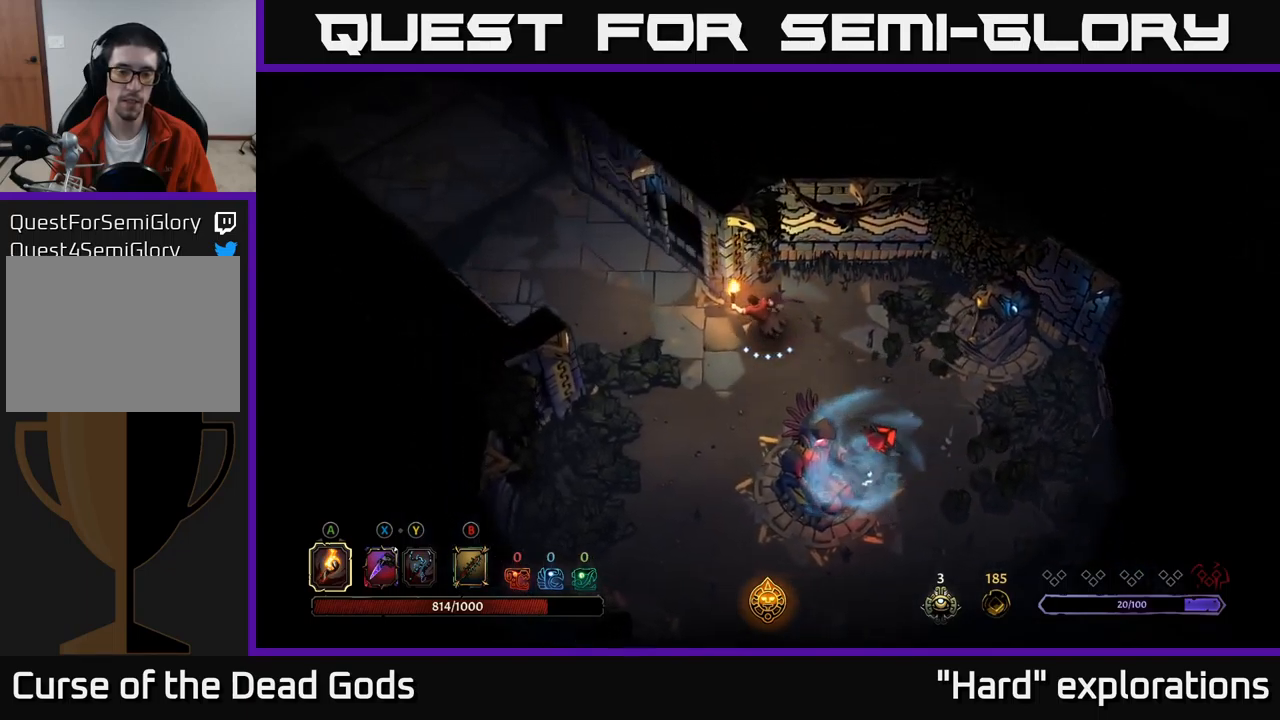
{"buttons": [], "left_stick": "left", "right_stick": "center", "events": []}
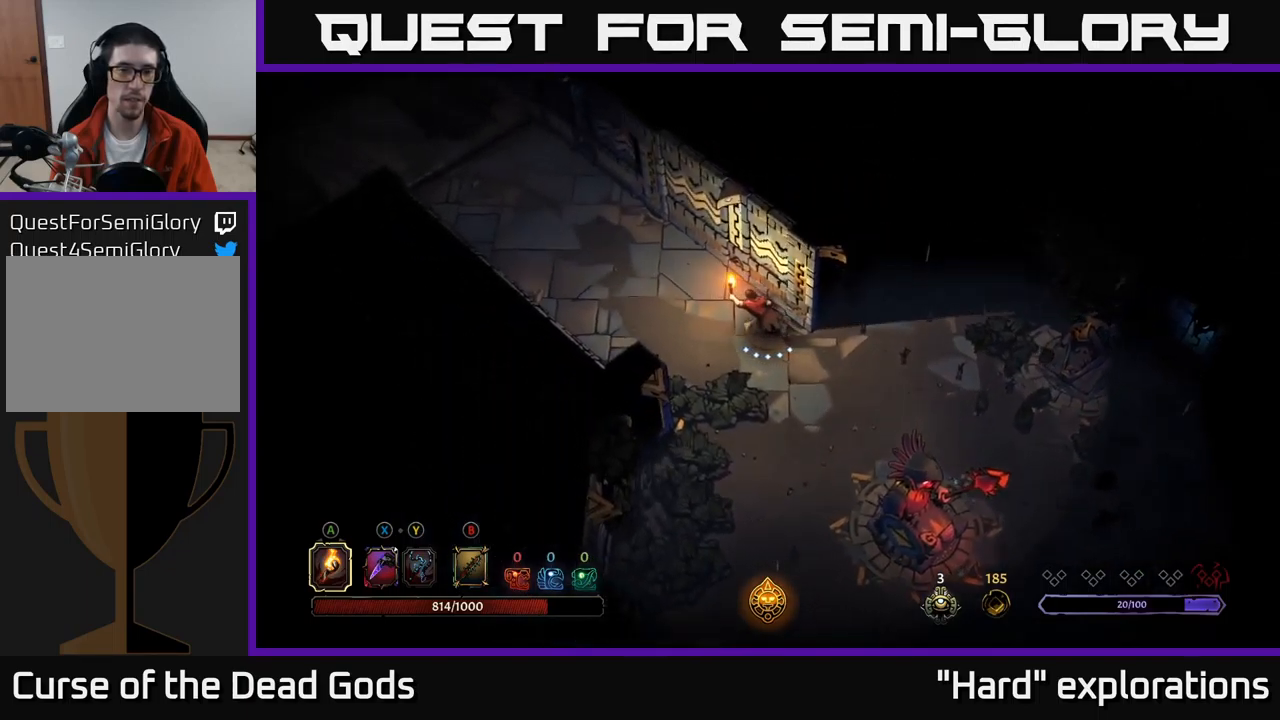
{"buttons": [], "left_stick": "up-left", "right_stick": "center", "events": [[434, "left_stick", "up-left"]]}
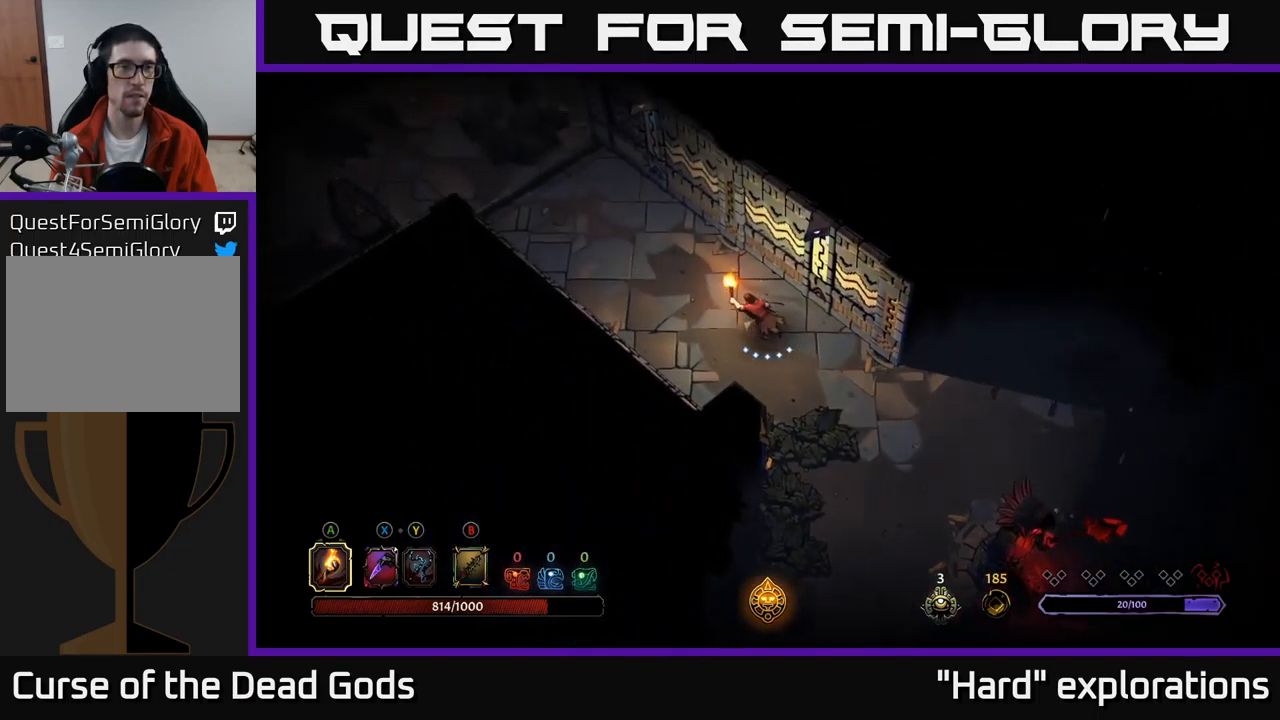
{"buttons": [], "left_stick": "up-left", "right_stick": "center", "events": []}
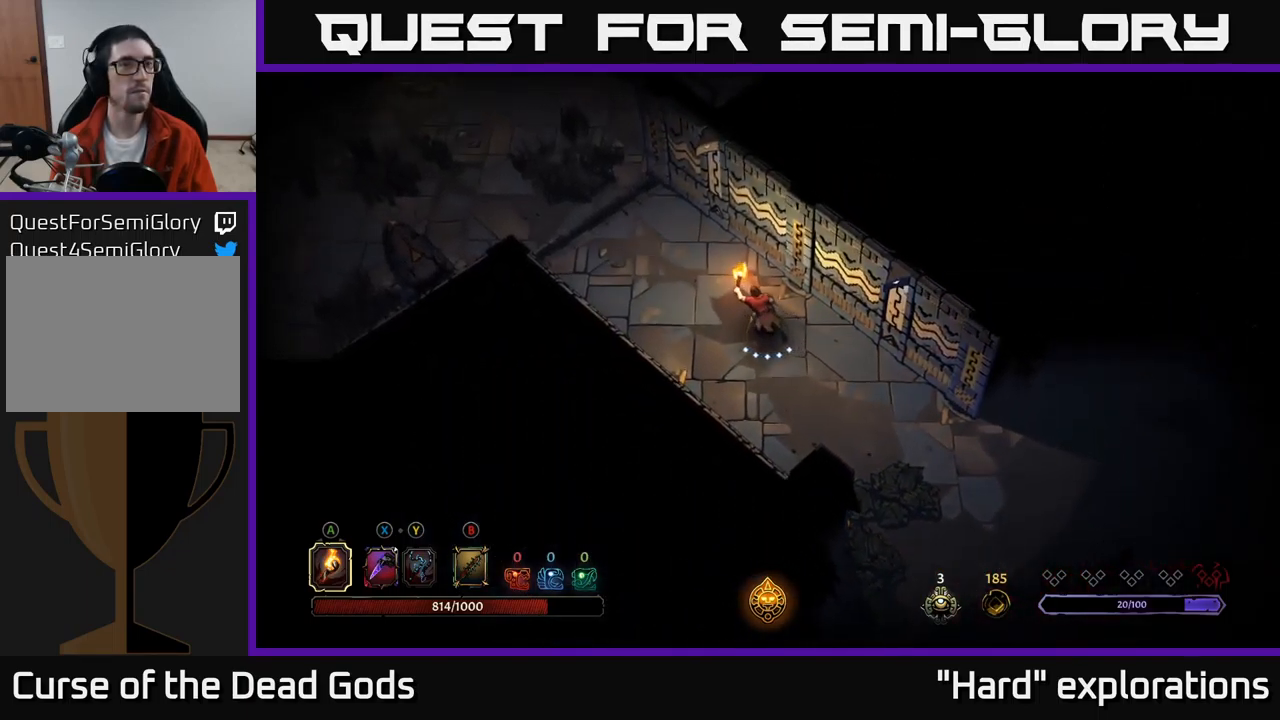
{"buttons": [], "left_stick": "up-left", "right_stick": "center", "events": []}
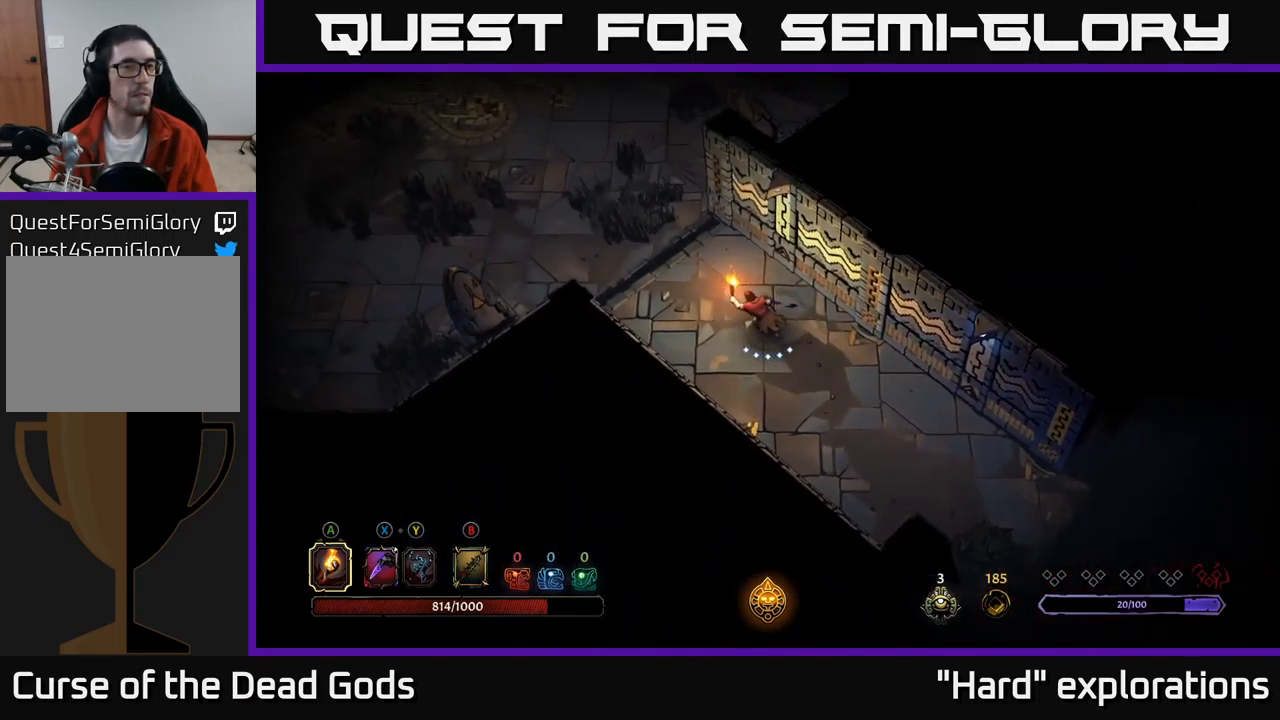
{"buttons": [], "left_stick": "up-left", "right_stick": "center", "events": []}
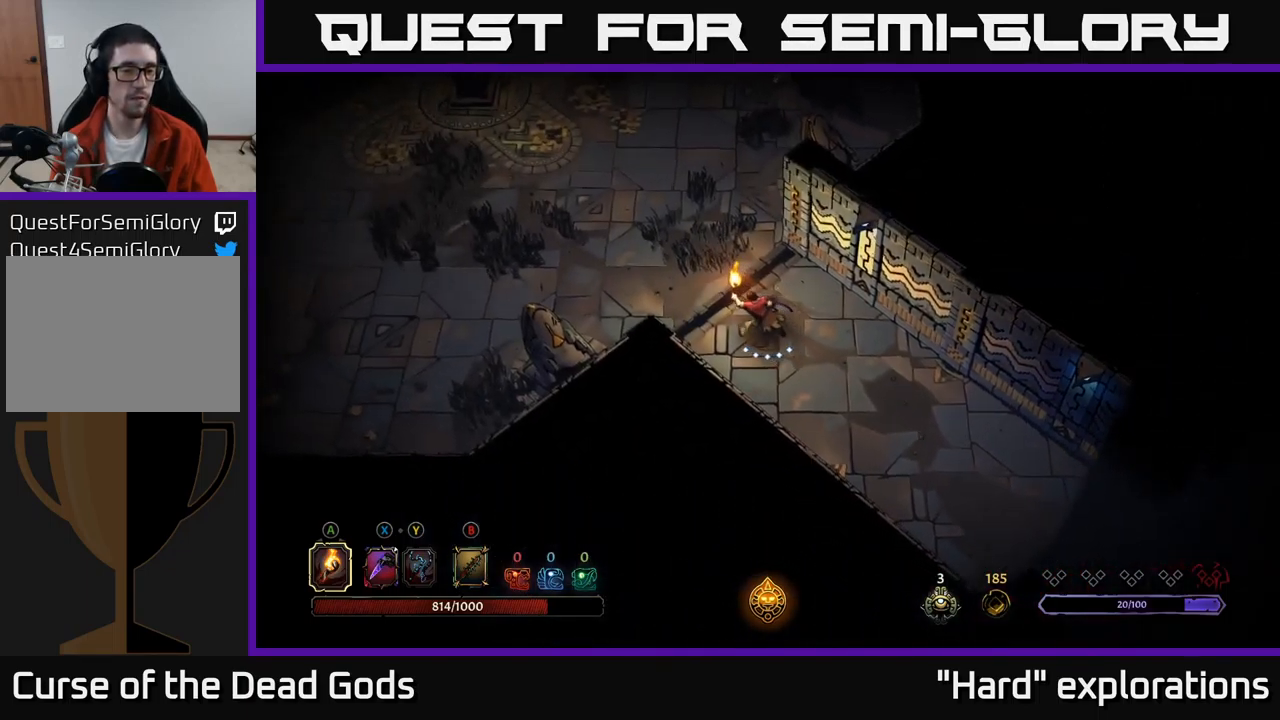
{"buttons": [], "left_stick": "up-left", "right_stick": "center", "events": []}
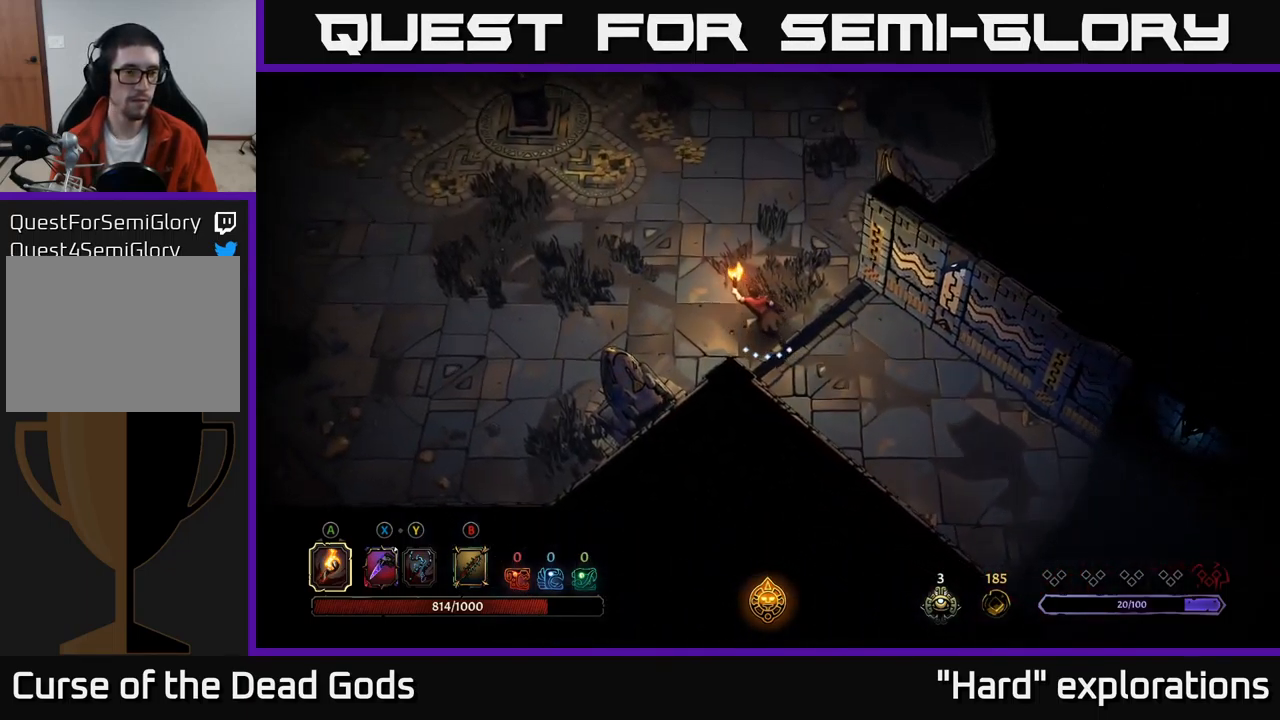
{"buttons": [], "left_stick": "up-left", "right_stick": "center", "events": []}
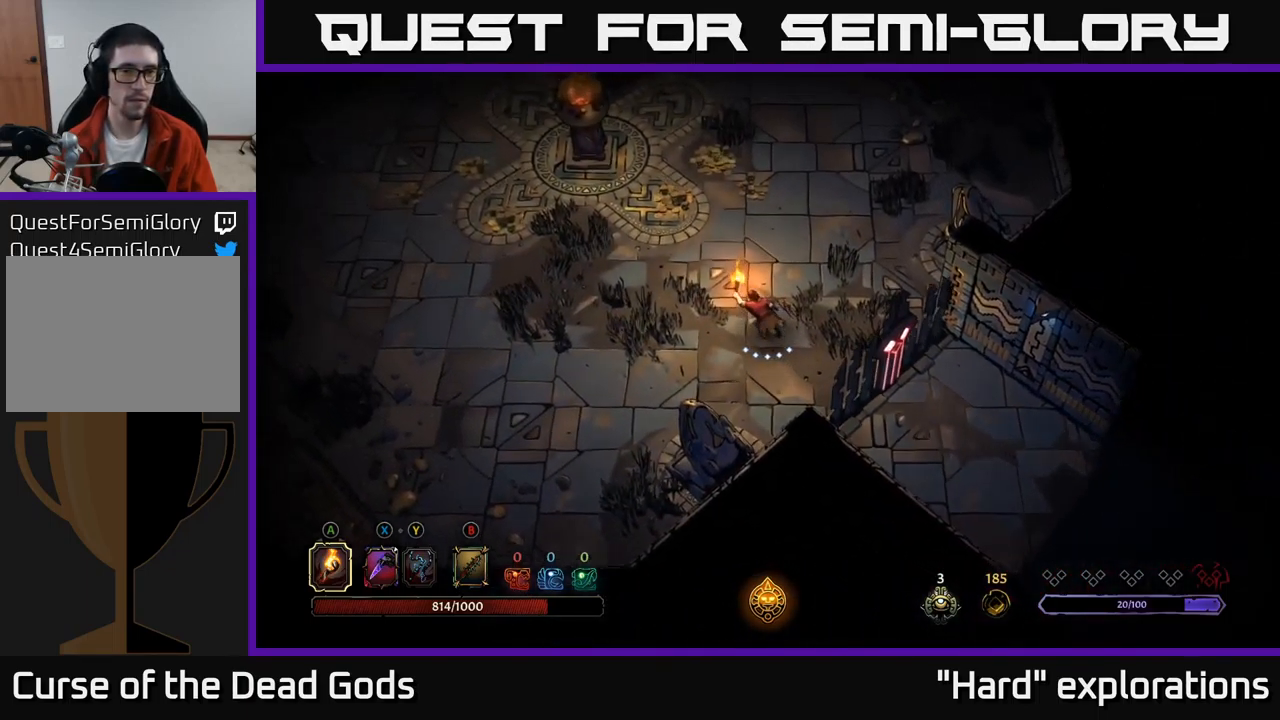
{"buttons": [], "left_stick": "up-left", "right_stick": "center", "events": []}
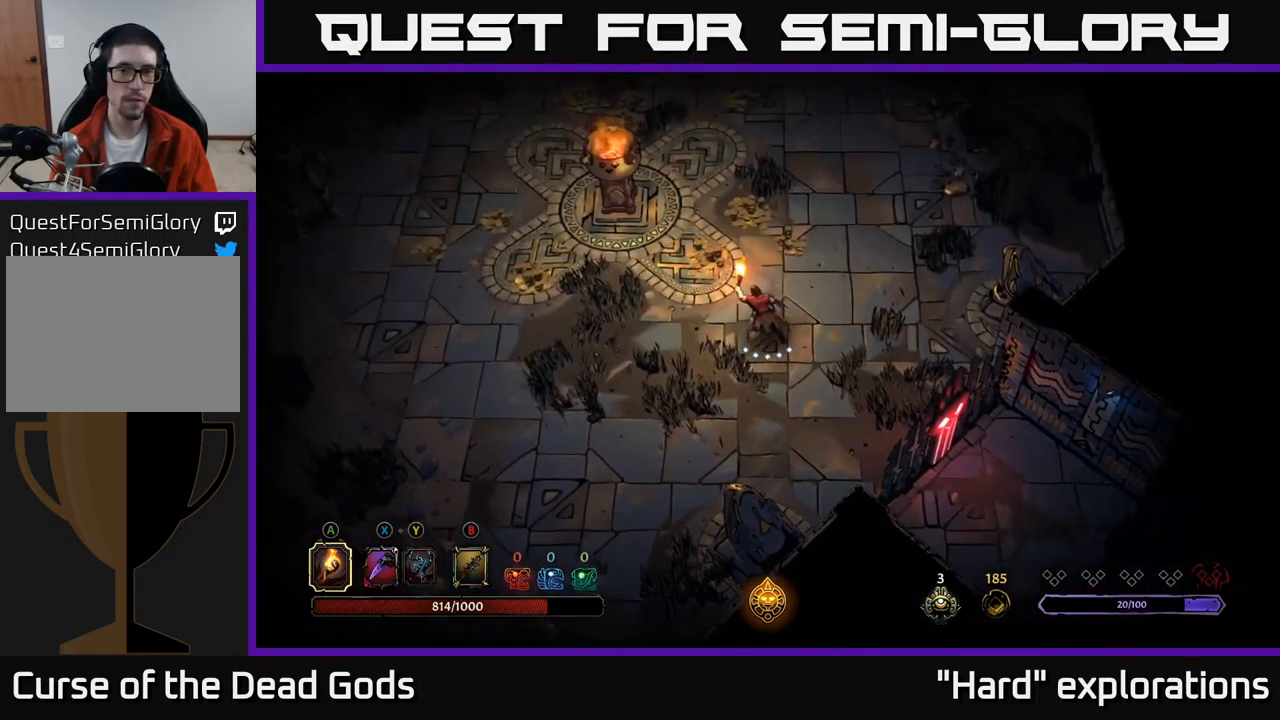
{"buttons": [], "left_stick": "up", "right_stick": "center", "events": [[300, "left_stick", "up"]]}
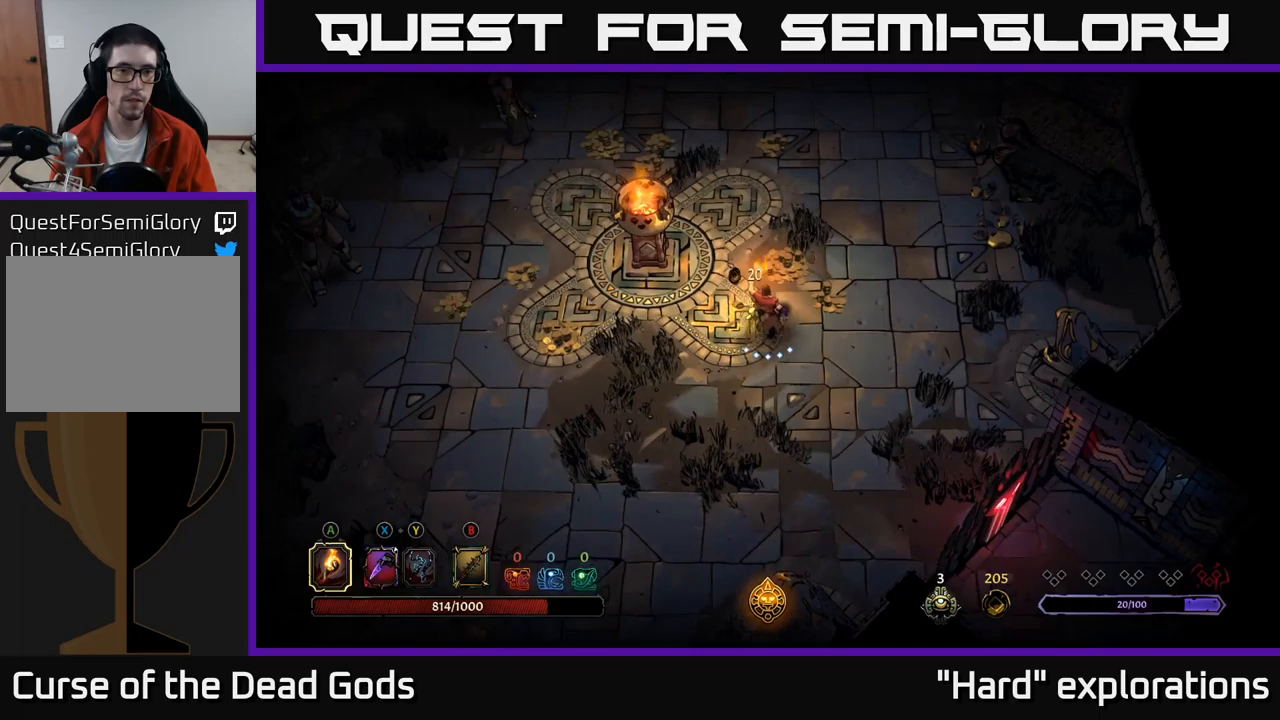
{"buttons": [], "left_stick": "up-left", "right_stick": "center", "events": [[500, "left_stick", "up-left"]]}
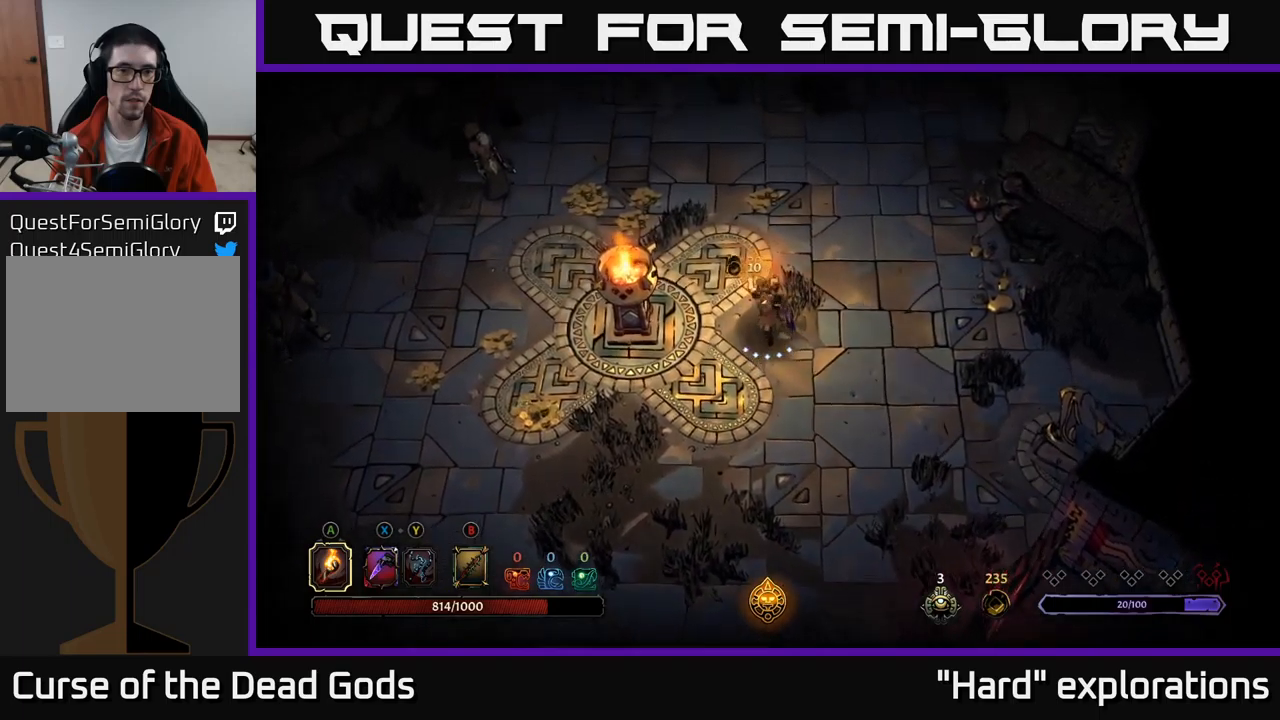
{"buttons": [], "left_stick": "up-left", "right_stick": "center", "events": []}
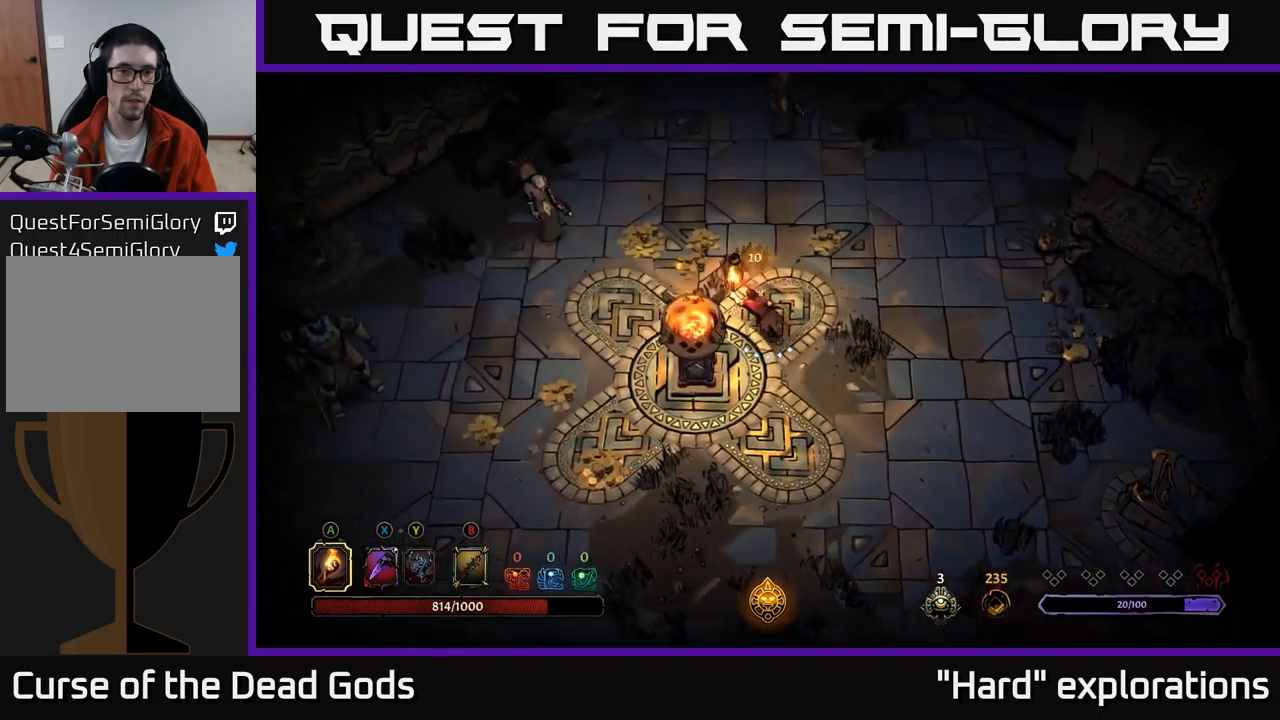
{"buttons": [], "left_stick": "up-left", "right_stick": "center", "events": [[150, "X", "down"], [217, "X", "up"]]}
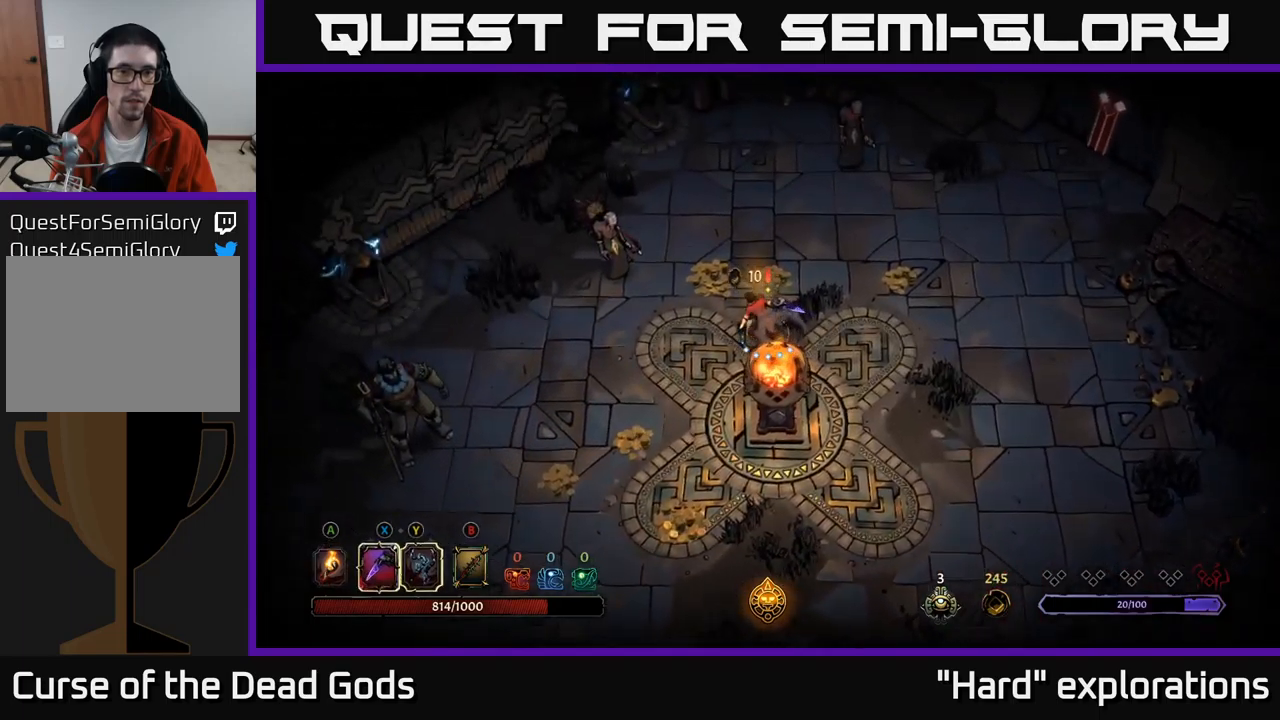
{"buttons": [], "left_stick": "up-left", "right_stick": "center", "events": [[33, "X", "down"], [383, "X", "up"]]}
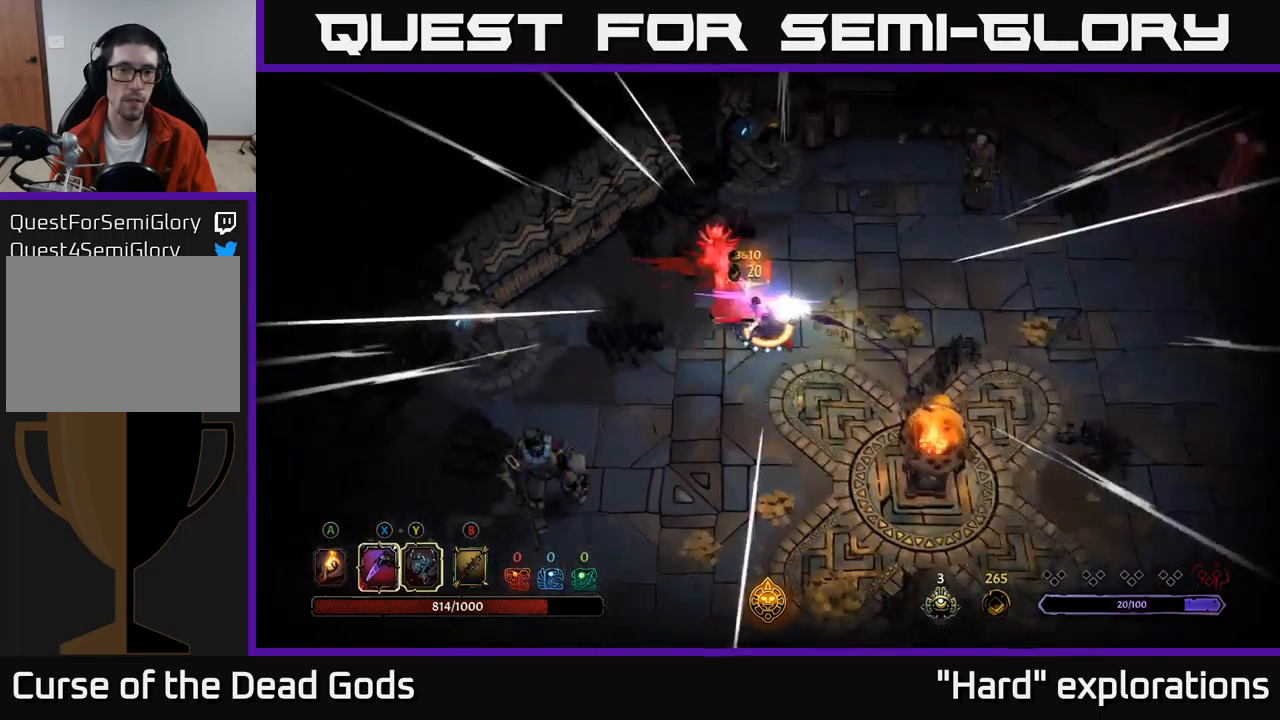
{"buttons": [], "left_stick": "up-left", "right_stick": "center", "events": [[317, "X", "down"], [383, "X", "up"]]}
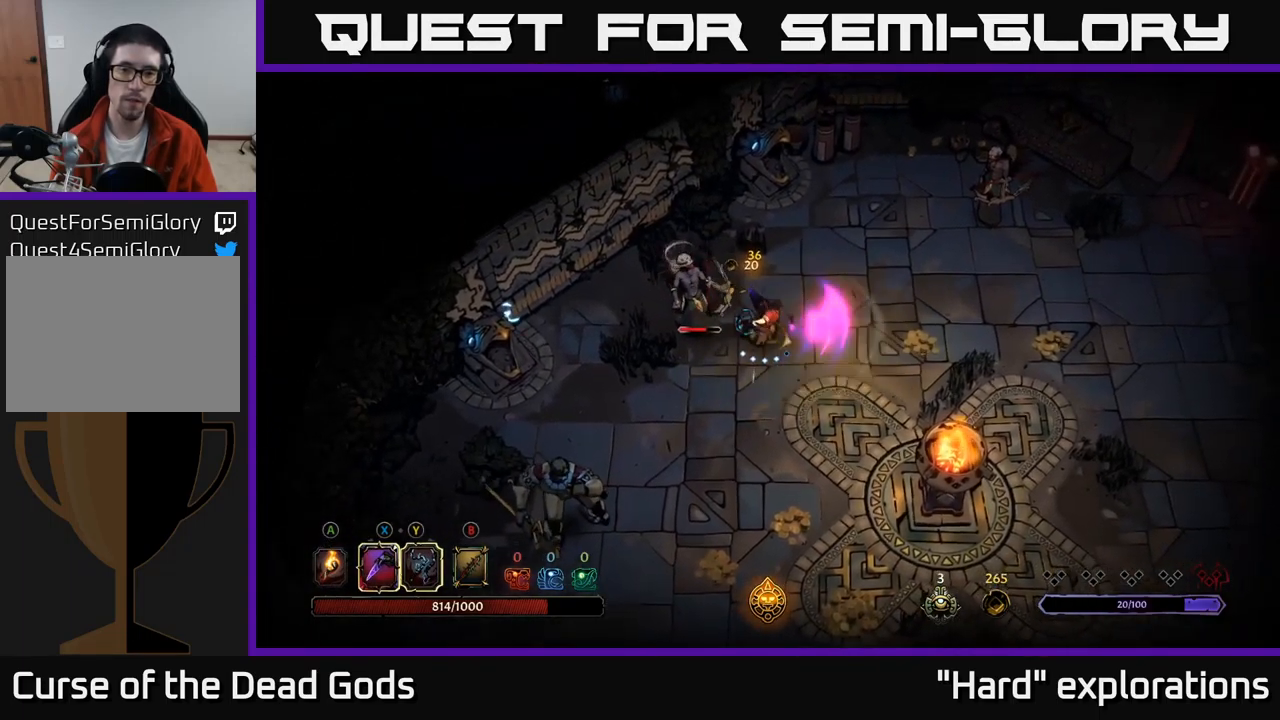
{"buttons": ["X"], "left_stick": "up-left", "right_stick": "center", "events": [[150, "X", "down"], [250, "X", "up"], [417, "X", "down"]]}
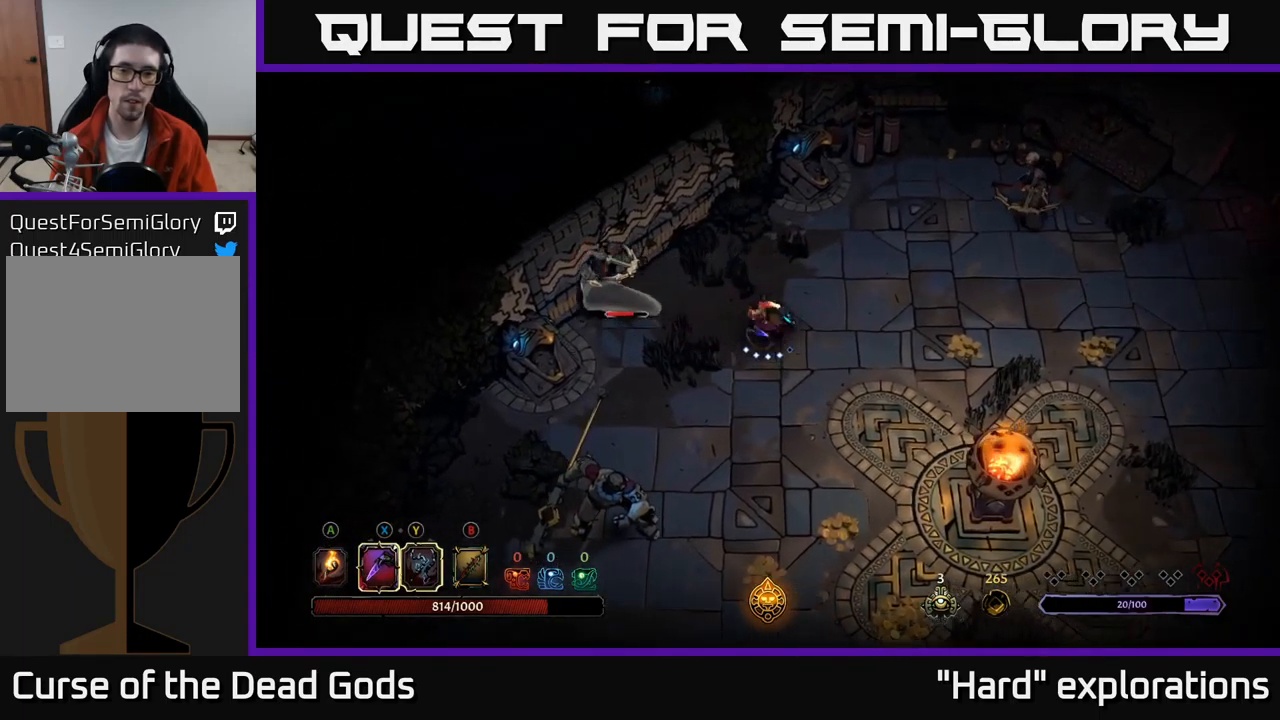
{"buttons": [], "left_stick": "left", "right_stick": "center", "events": [[17, "X", "up"], [33, "left_stick", "center"], [133, "X", "down"], [183, "left_stick", "left"], [217, "X", "up"]]}